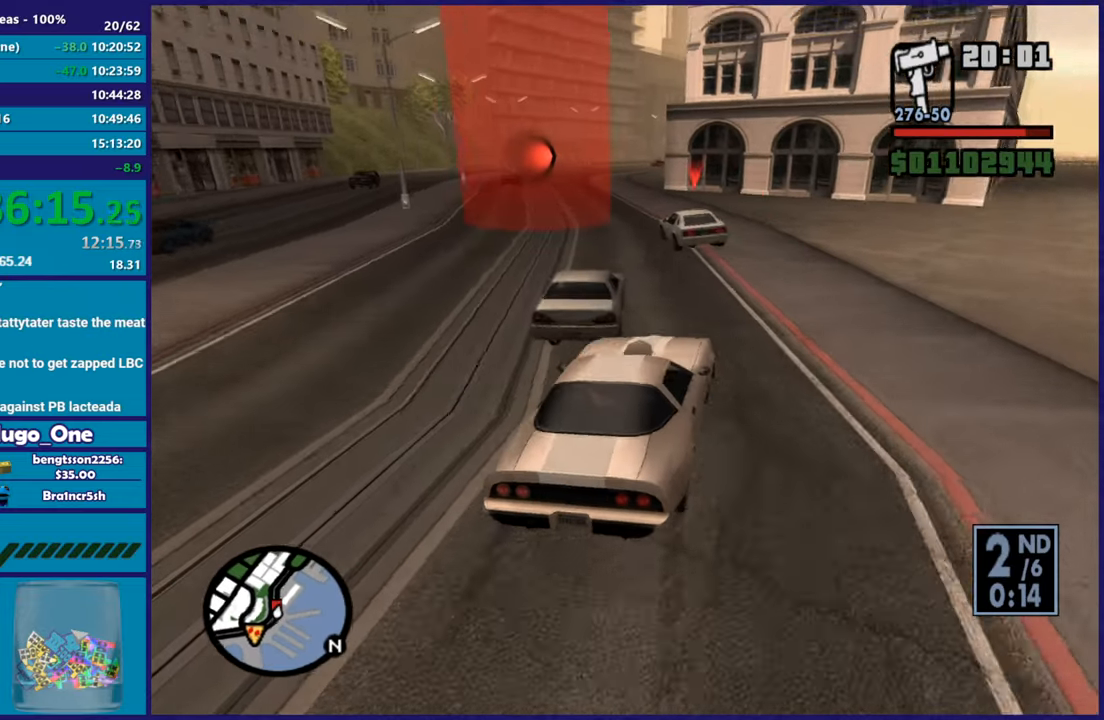
Gameplay with a controller (Xbox layout); each line is a JSON object with the inputs held at the frame after it (dt_ms = milliseconds from this image to that frame). "button_events" lists button changes between this image and that frame as [ms after this image, input, new state], when the widget could be followed in between (sticks are given only as held states). This document gives stick clicks only as held states, not as events.
{"dt_ms": 500, "buttons": ["L3"], "left_stick": "left", "right_stick": "down-left", "button_events": [[350, "R2", "up"]]}
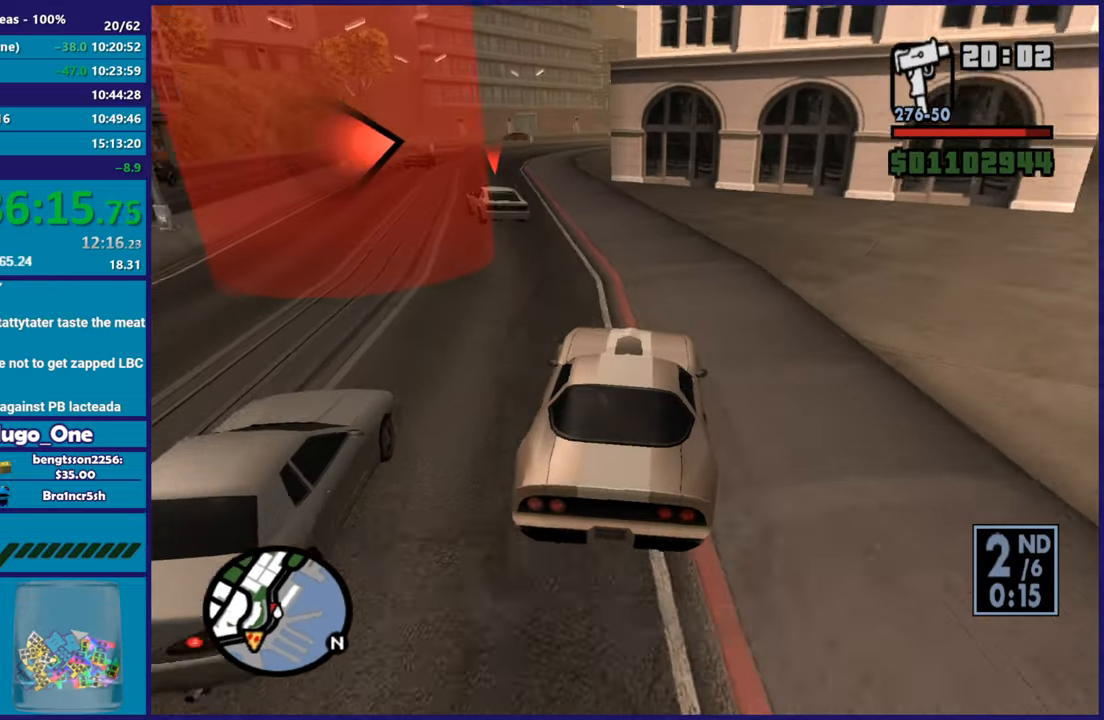
{"dt_ms": 501, "buttons": ["R2"], "left_stick": "right", "right_stick": "left", "button_events": [[117, "R2", "down"]]}
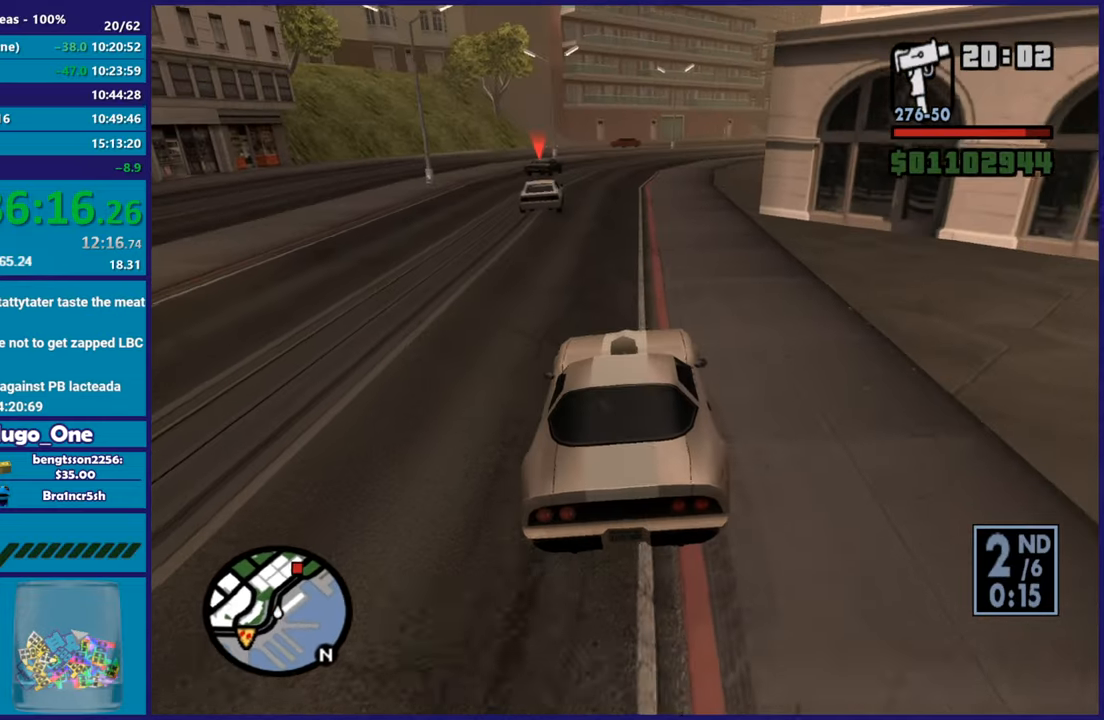
{"dt_ms": 500, "buttons": ["R2"], "left_stick": "down-right", "right_stick": "down", "button_events": []}
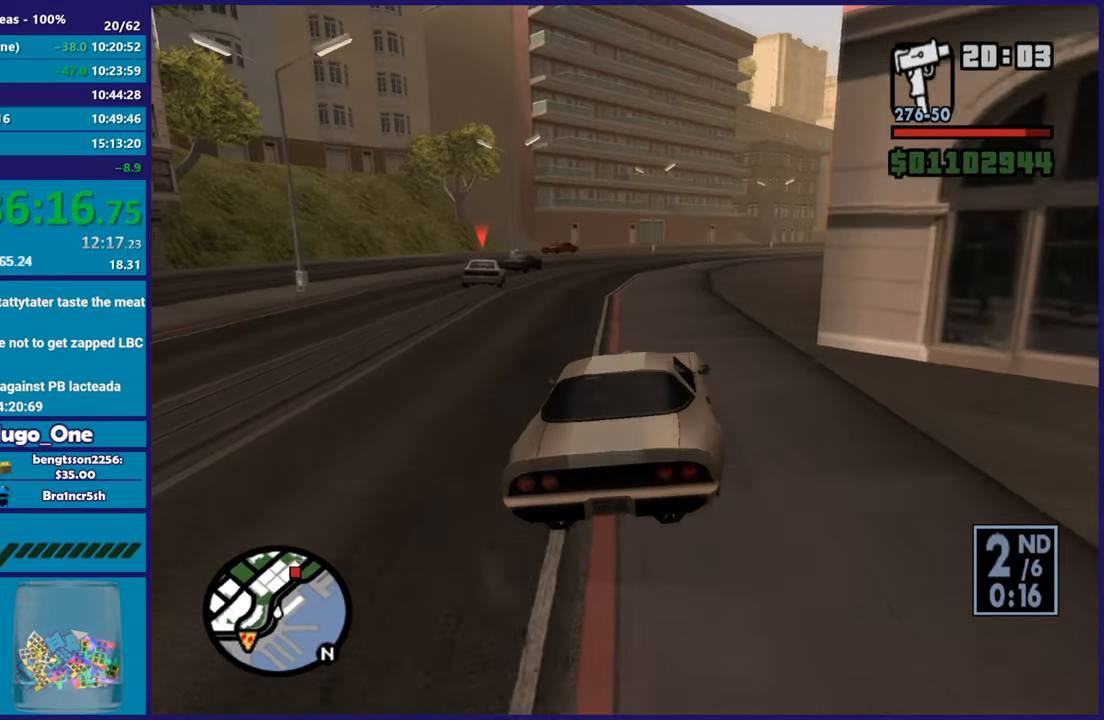
{"dt_ms": 501, "buttons": ["R2"], "left_stick": "right", "right_stick": "center", "button_events": []}
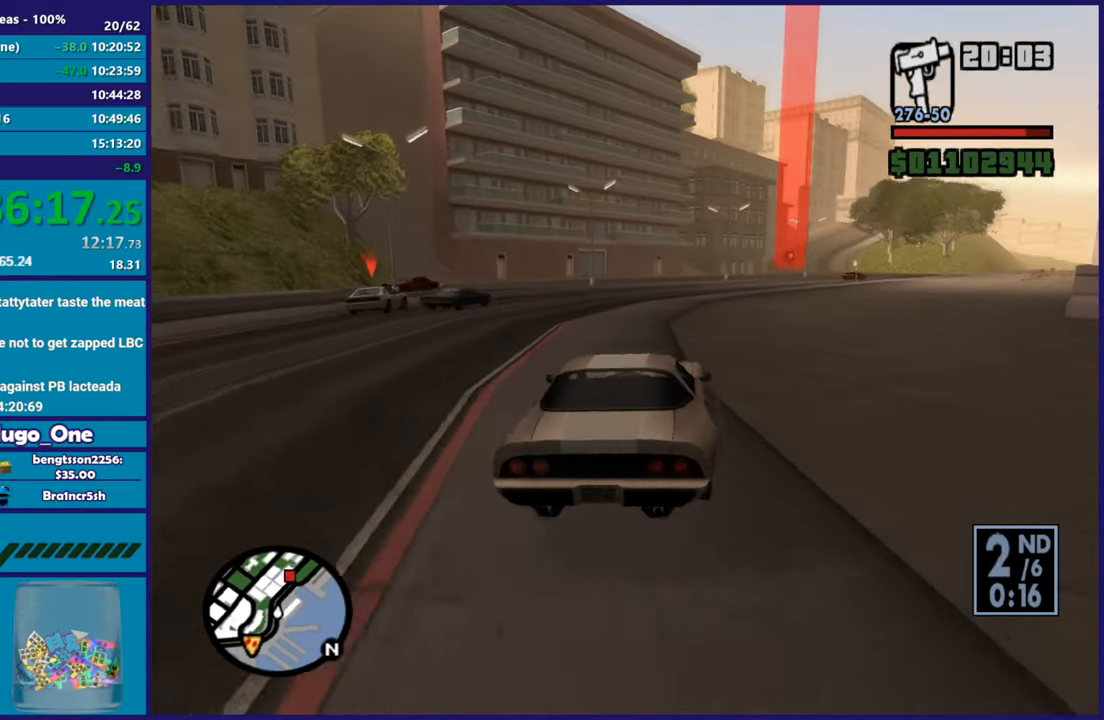
{"dt_ms": 500, "buttons": ["R2"], "left_stick": "center", "right_stick": "down-right", "button_events": []}
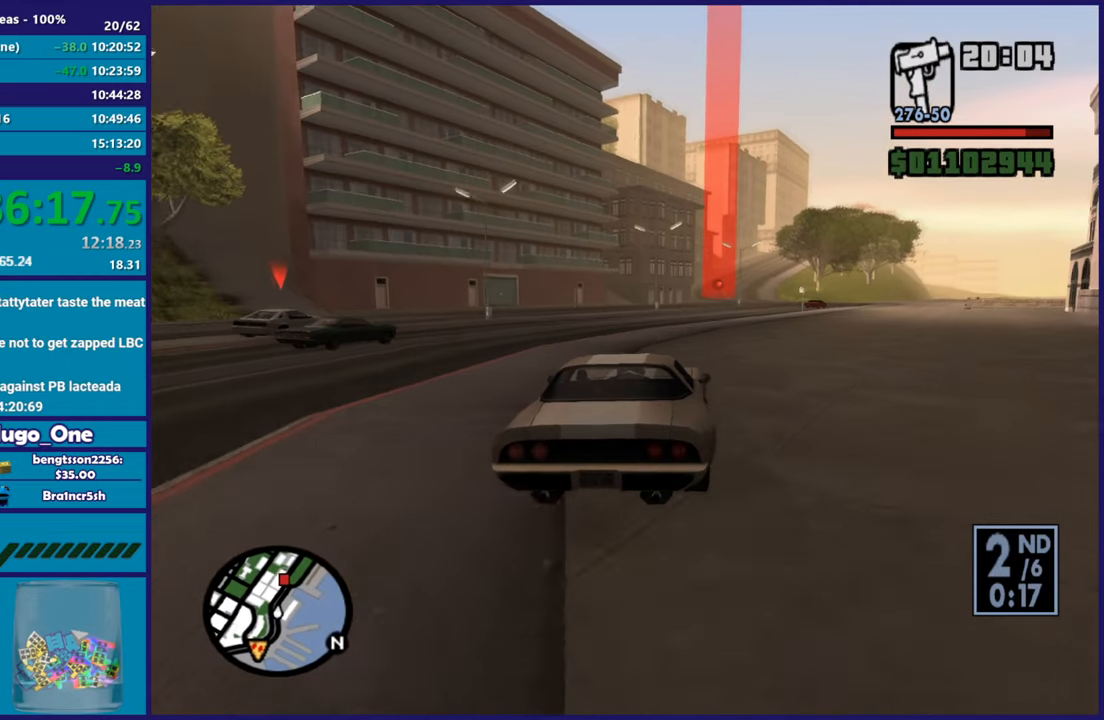
{"dt_ms": 985, "buttons": ["R2"], "left_stick": "right", "right_stick": "down-left", "button_events": []}
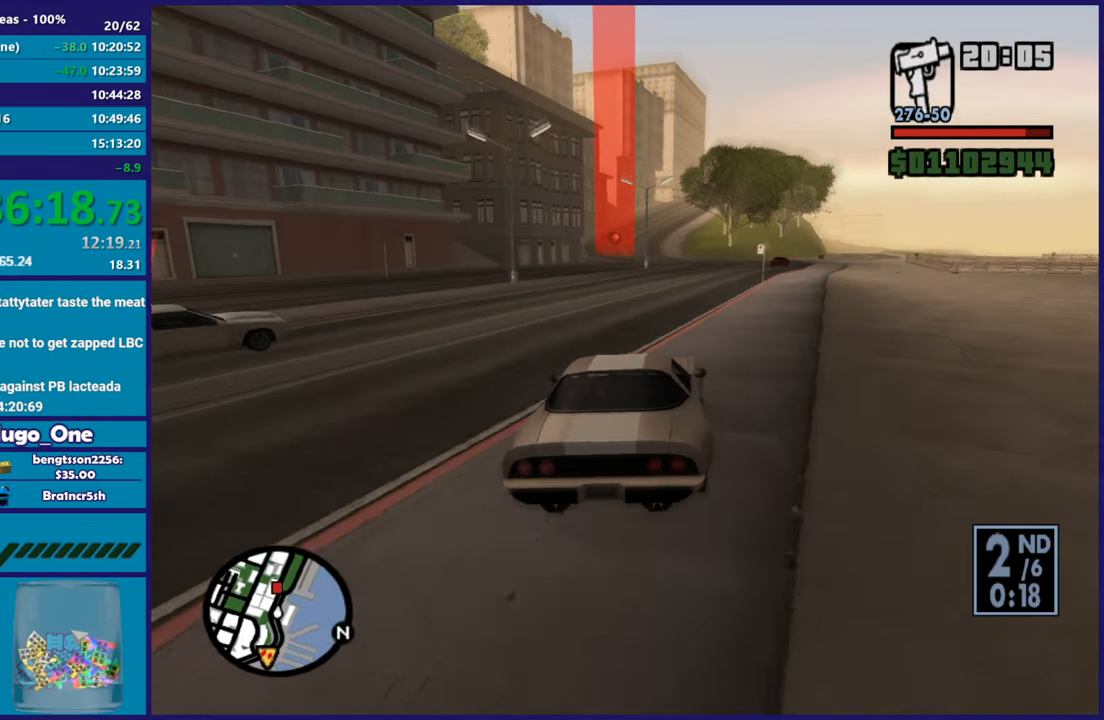
{"dt_ms": 500, "buttons": ["R2"], "left_stick": "center", "right_stick": "down-left", "button_events": []}
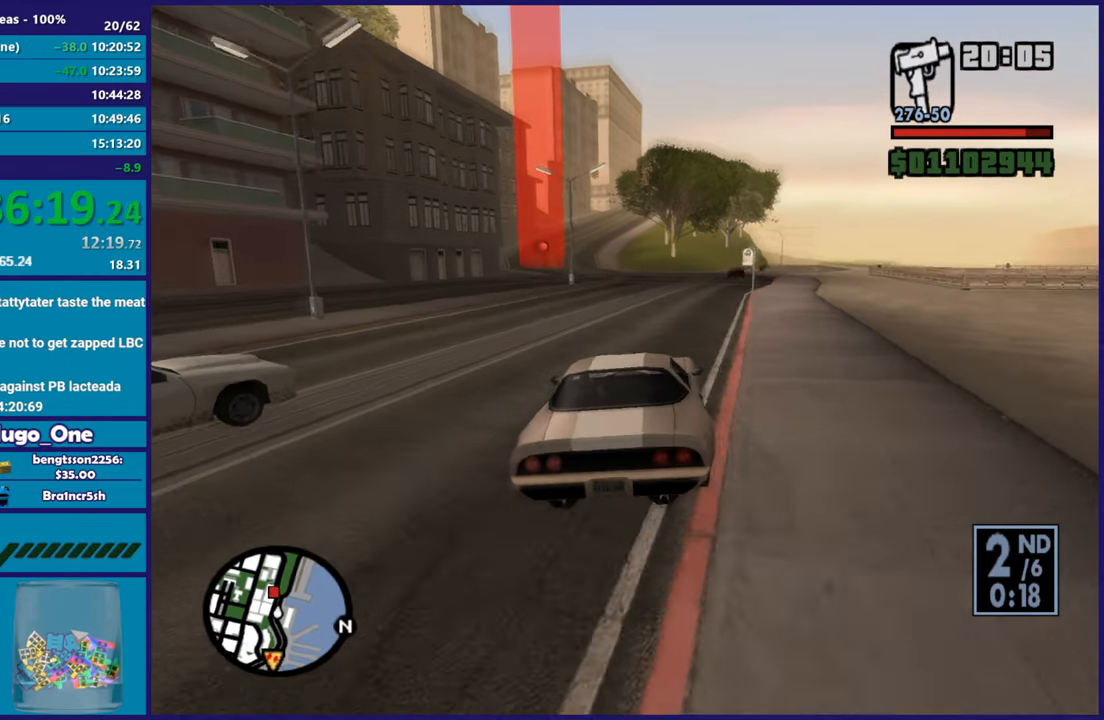
{"dt_ms": 501, "buttons": ["R2"], "left_stick": "center", "right_stick": "center", "button_events": []}
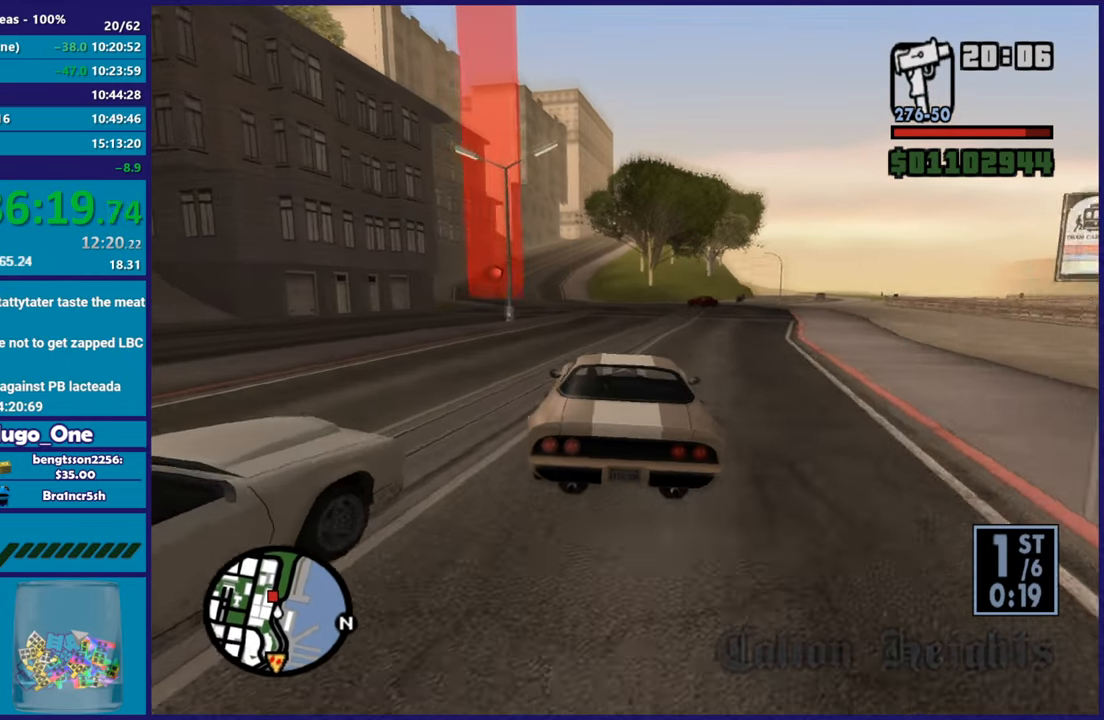
{"dt_ms": 500, "buttons": ["R2"], "left_stick": "center", "right_stick": "center", "button_events": []}
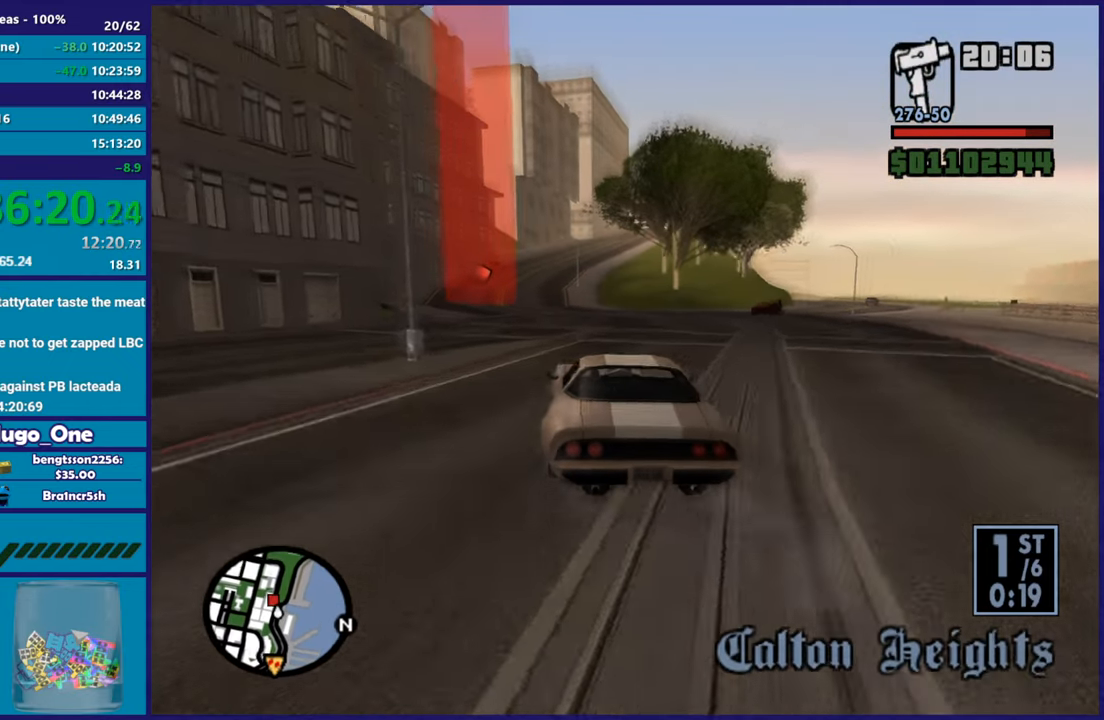
{"dt_ms": 501, "buttons": ["R2"], "left_stick": "center", "right_stick": "down-left", "button_events": []}
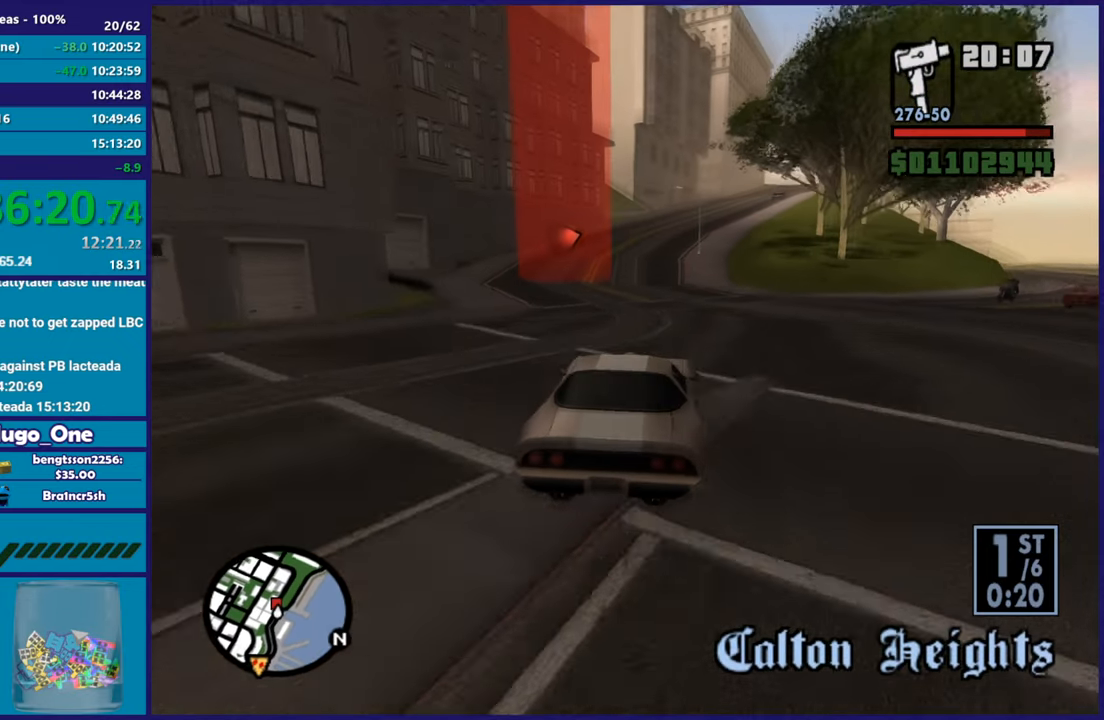
{"dt_ms": 500, "buttons": ["R2"], "left_stick": "center", "right_stick": "center", "button_events": []}
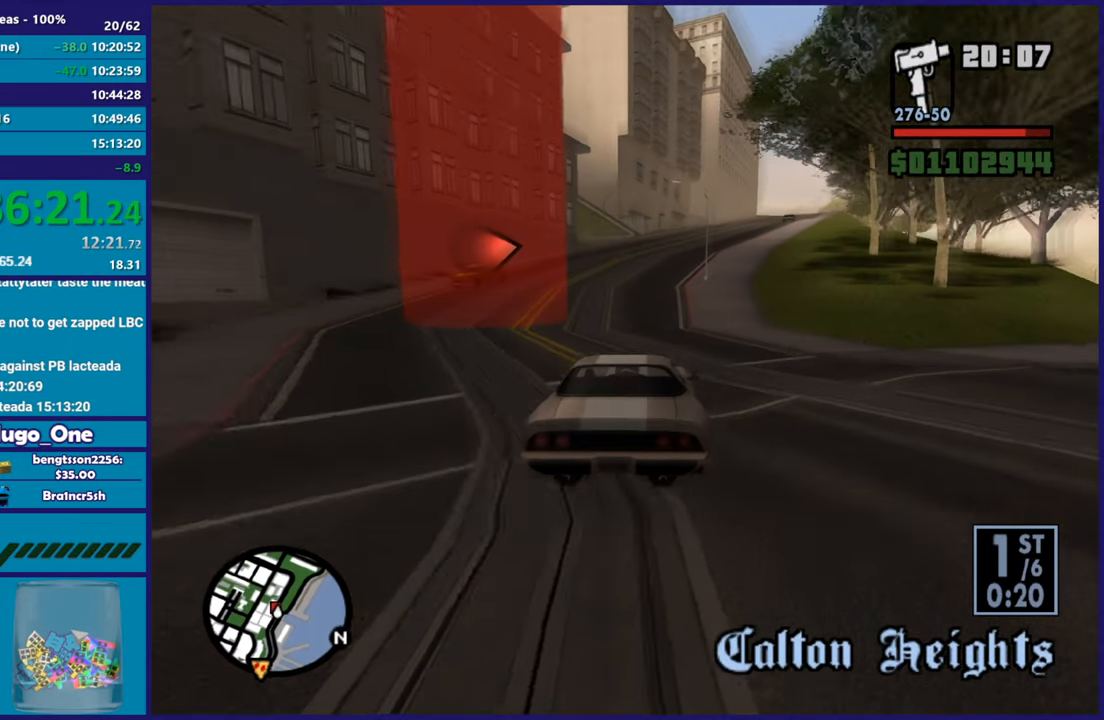
{"dt_ms": 501, "buttons": ["R2"], "left_stick": "center", "right_stick": "center", "button_events": []}
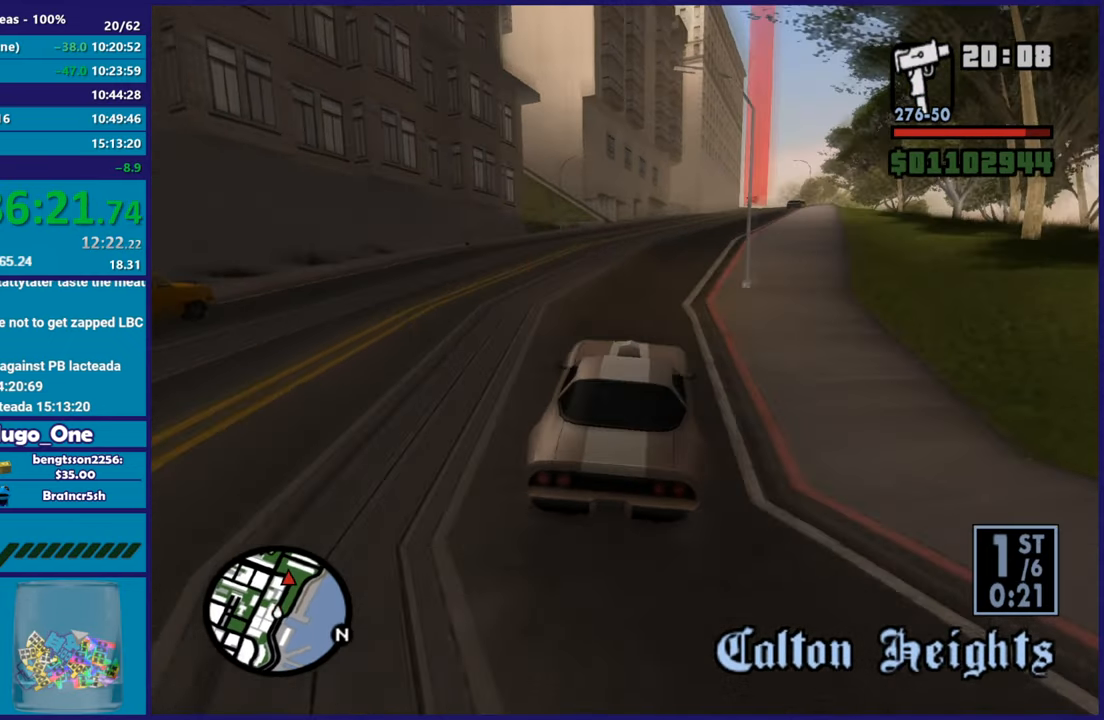
{"dt_ms": 500, "buttons": ["R2"], "left_stick": "right", "right_stick": "down", "button_events": []}
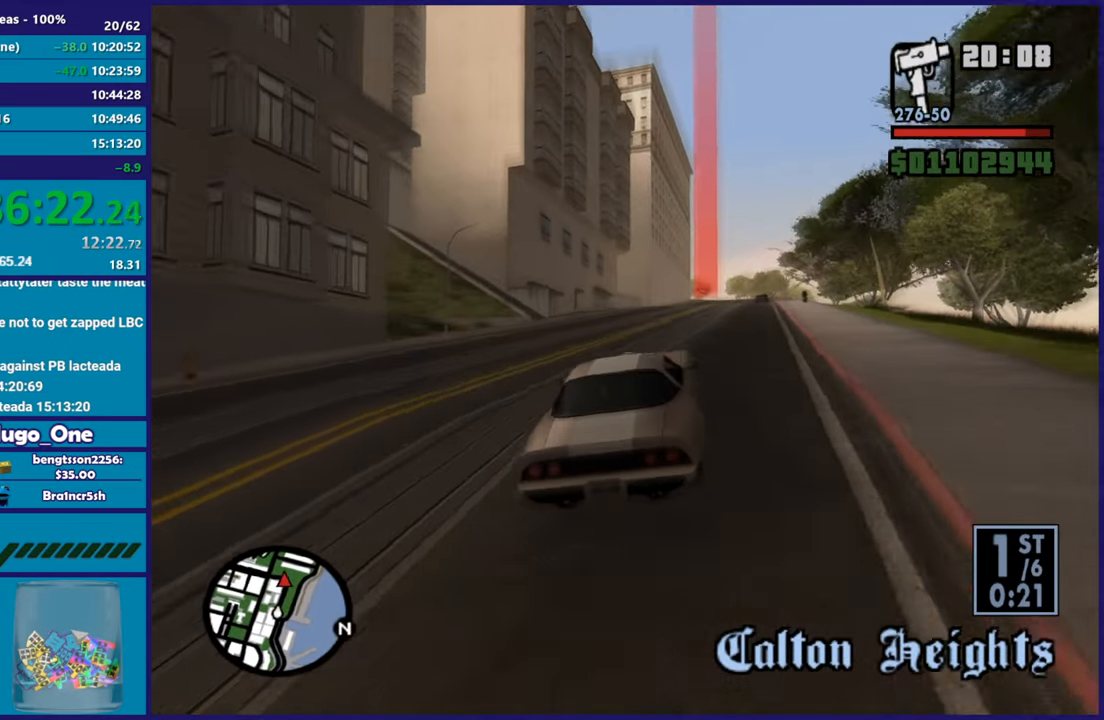
{"dt_ms": 501, "buttons": ["R2"], "left_stick": "down-right", "right_stick": "down-left", "button_events": []}